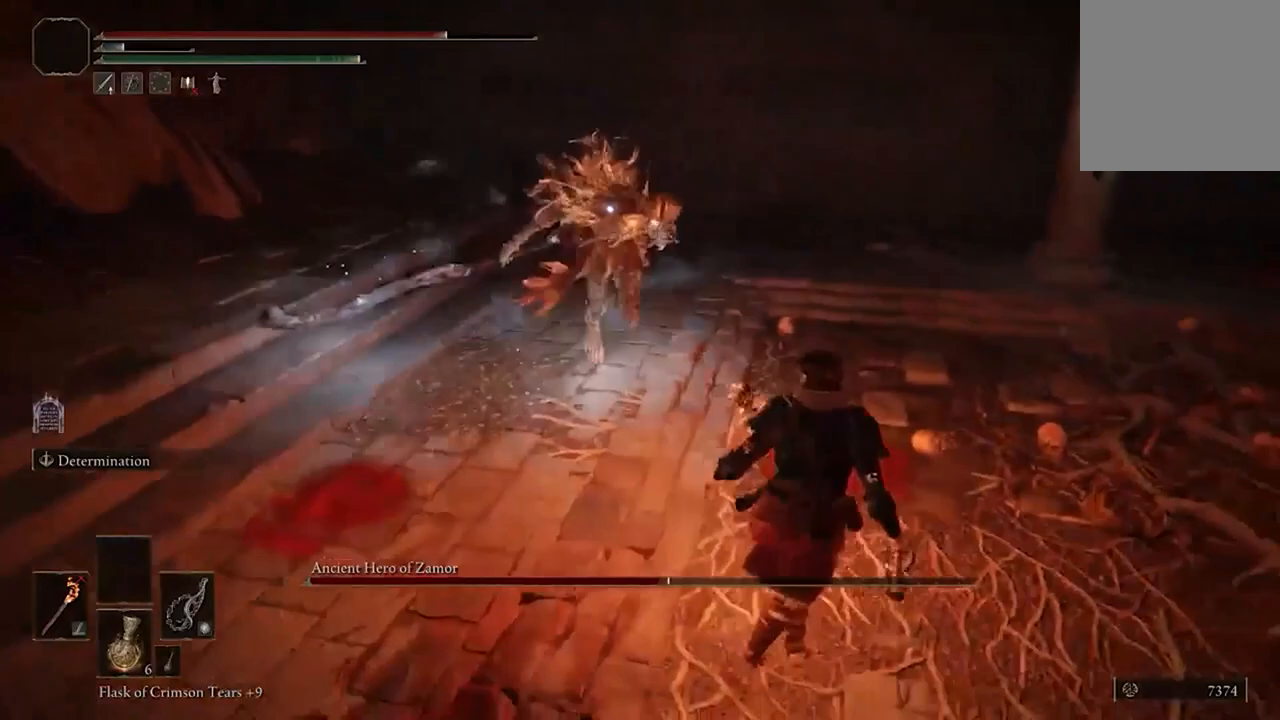
Gameplay with a controller (Xbox layout); each line is a JSON object with the inputs held at the frame after it. "events" lists button and stick changes between this image and that frame as [ms after this image, input, new state], when the widget could be followed in between.
{"buttons": [], "left_stick": "down-right", "right_stick": "center", "events": [[33, "B", "down"], [267, "B", "up"]]}
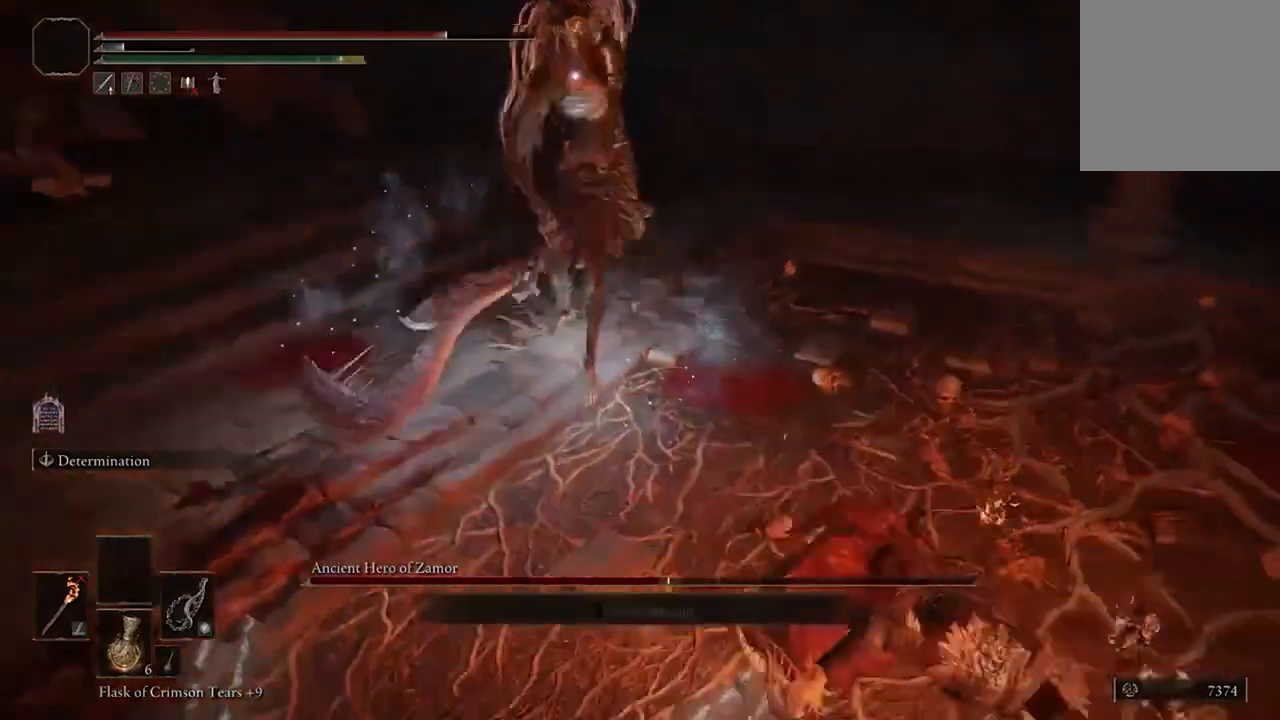
{"buttons": [], "left_stick": "down-right", "right_stick": "center", "events": []}
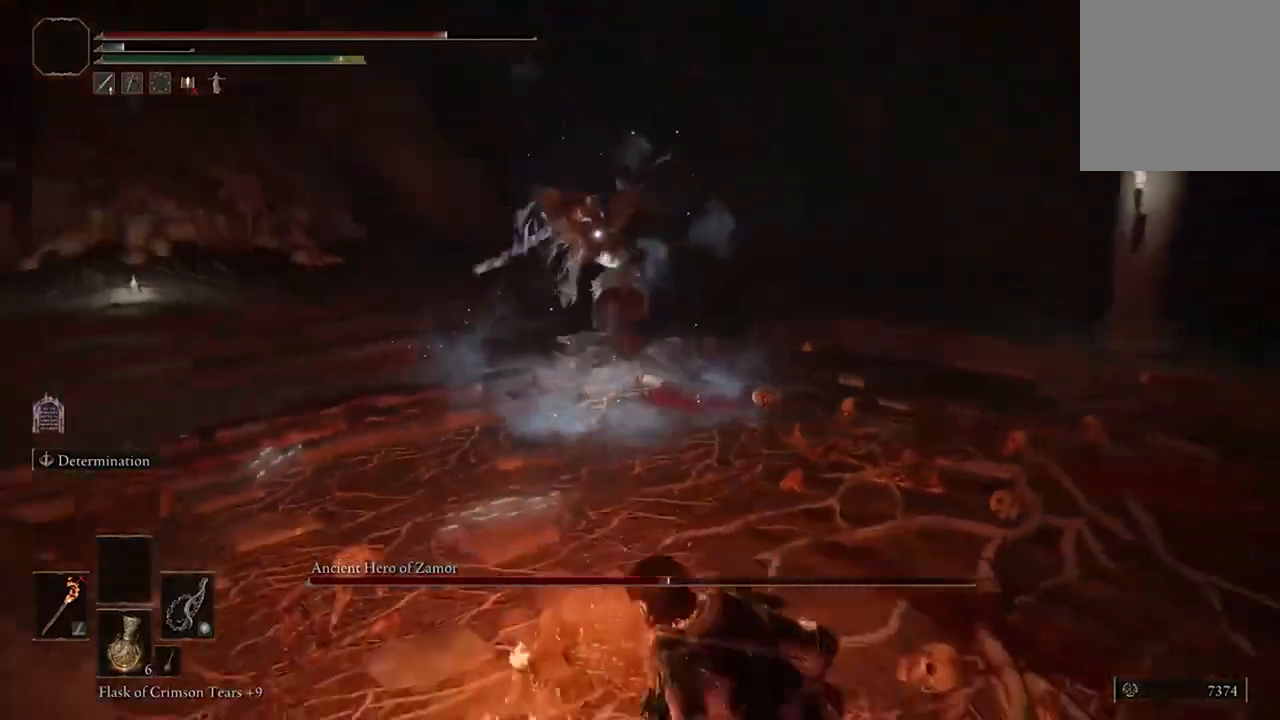
{"buttons": [], "left_stick": "down-right", "right_stick": "center", "events": [[267, "B", "down"], [400, "B", "up"]]}
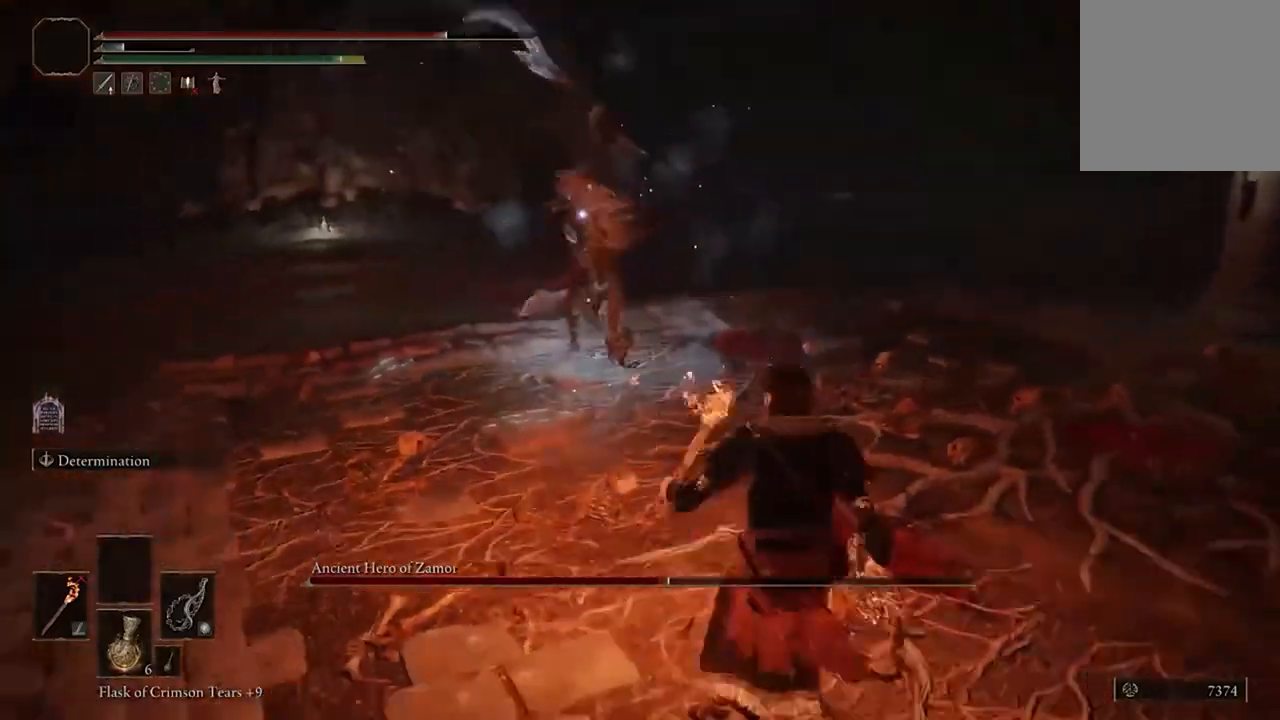
{"buttons": [], "left_stick": "up-right", "right_stick": "center", "events": [[267, "left_stick", "right"], [400, "left_stick", "up-right"]]}
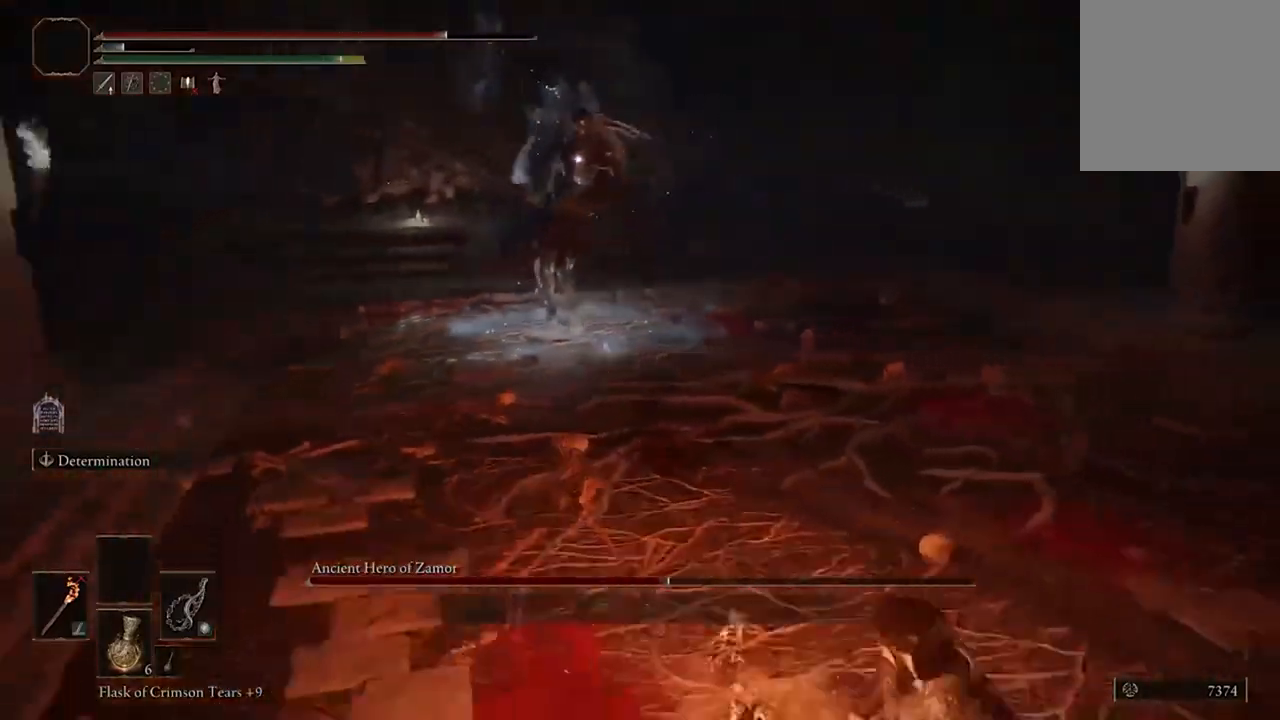
{"buttons": ["A"], "left_stick": "up", "right_stick": "center", "events": [[200, "left_stick", "up"], [500, "A", "down"]]}
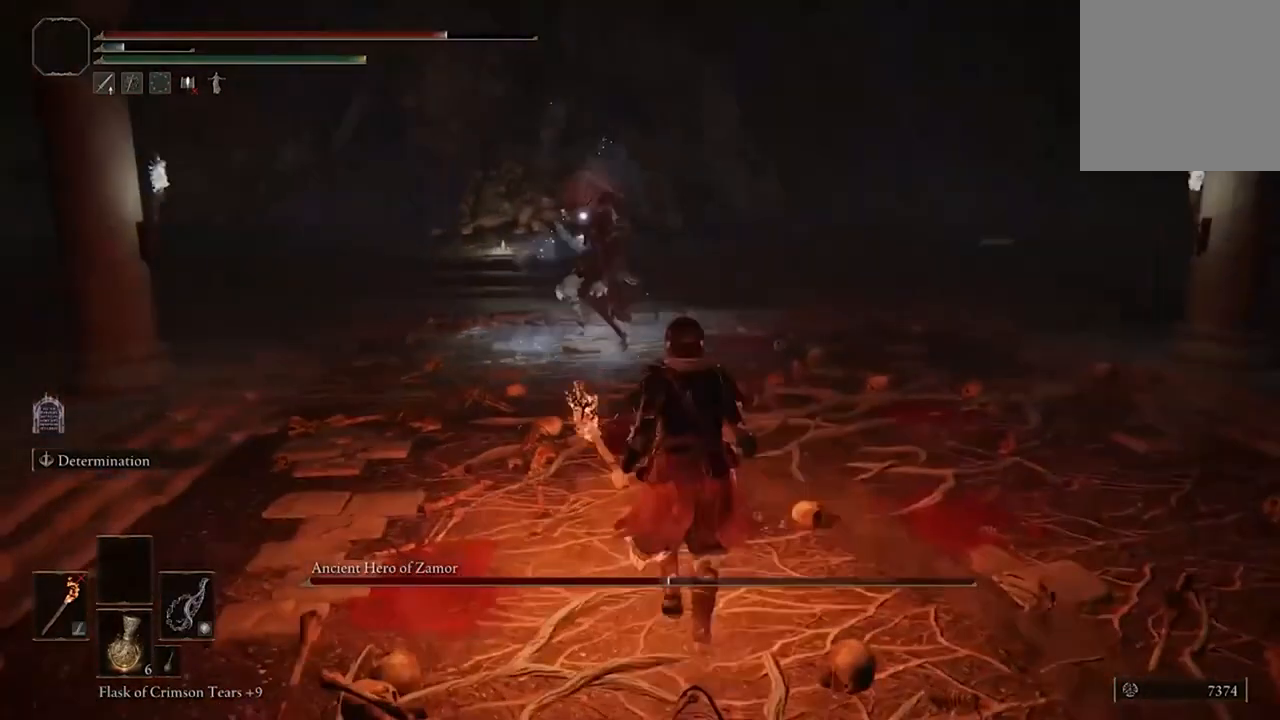
{"buttons": [], "left_stick": "up", "right_stick": "center", "events": [[100, "A", "up"], [233, "R2", "down"], [367, "R2", "up"]]}
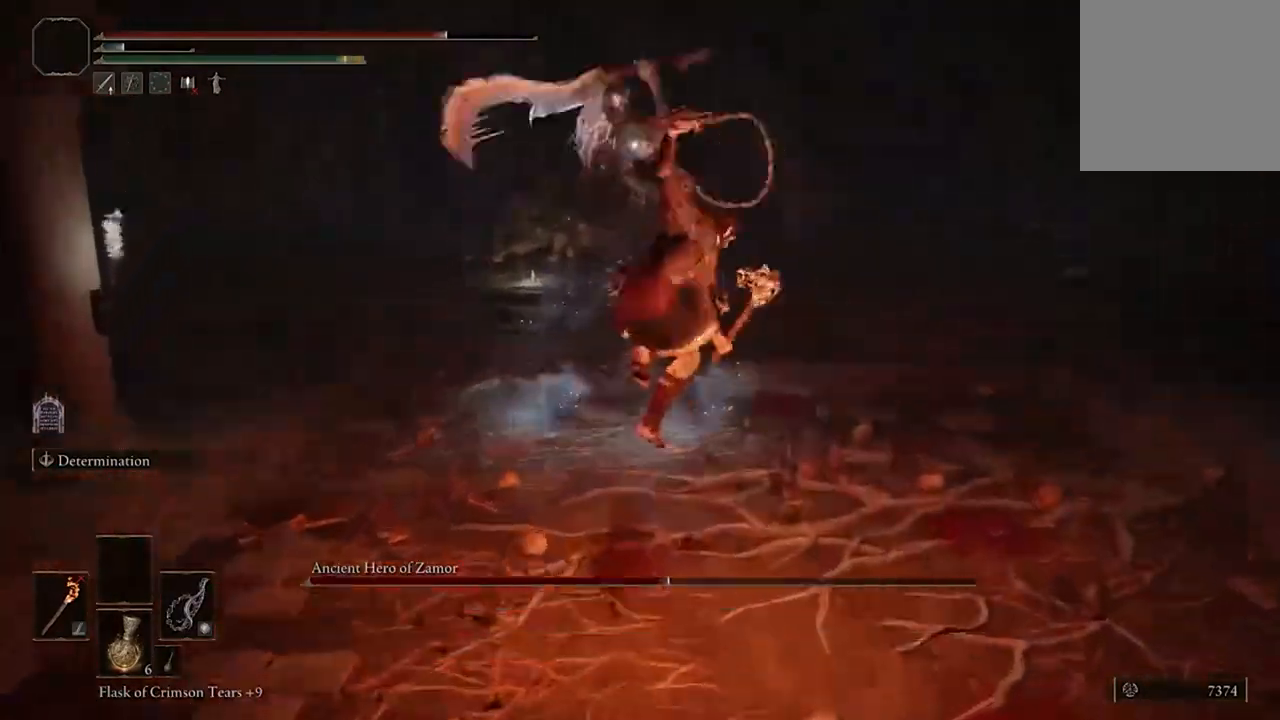
{"buttons": [], "left_stick": "center", "right_stick": "center", "events": [[200, "left_stick", "center"]]}
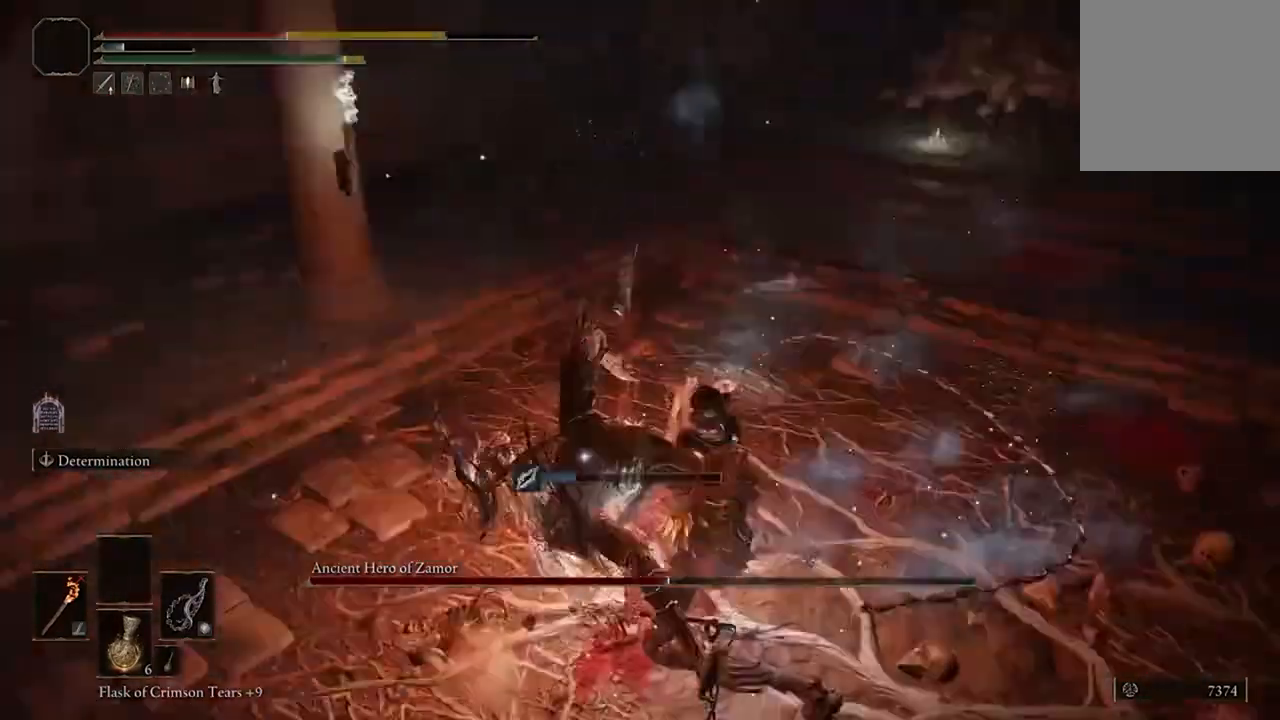
{"buttons": ["B"], "left_stick": "down", "right_stick": "center", "events": [[100, "left_stick", "down"], [467, "B", "down"]]}
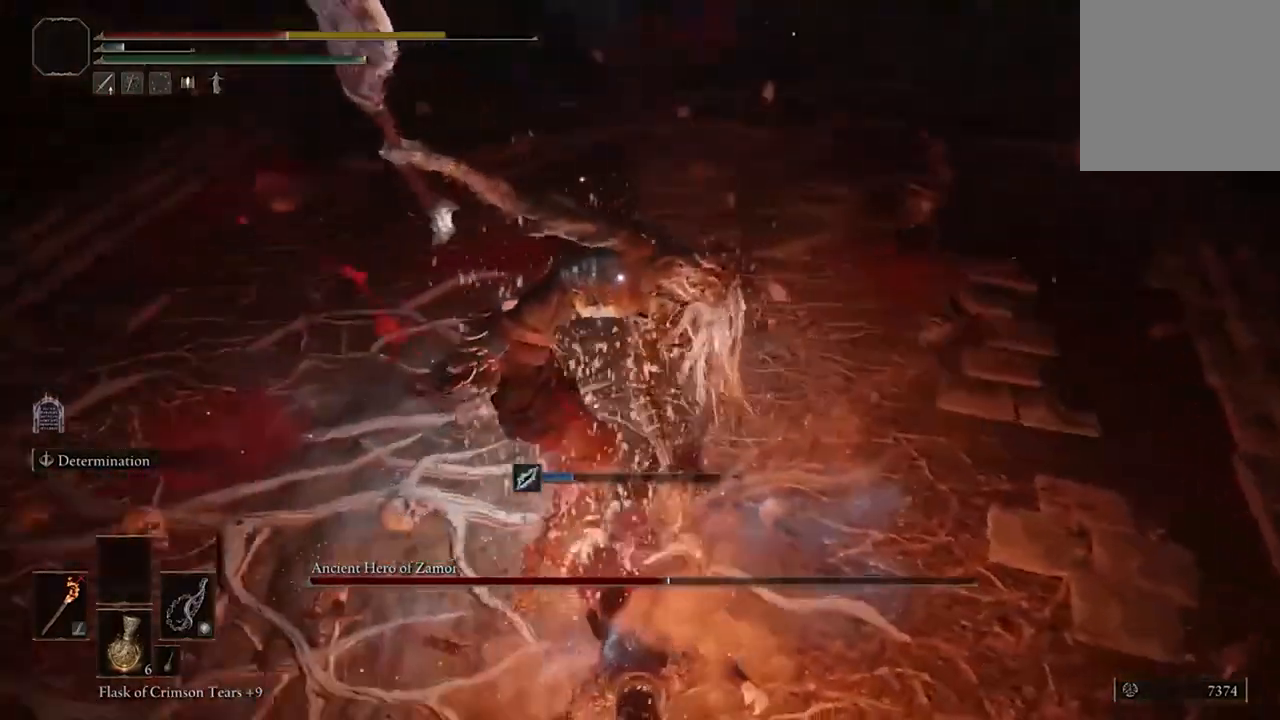
{"buttons": ["B"], "left_stick": "down", "right_stick": "center", "events": [[100, "B", "up"], [233, "B", "down"], [300, "B", "up"], [467, "B", "down"]]}
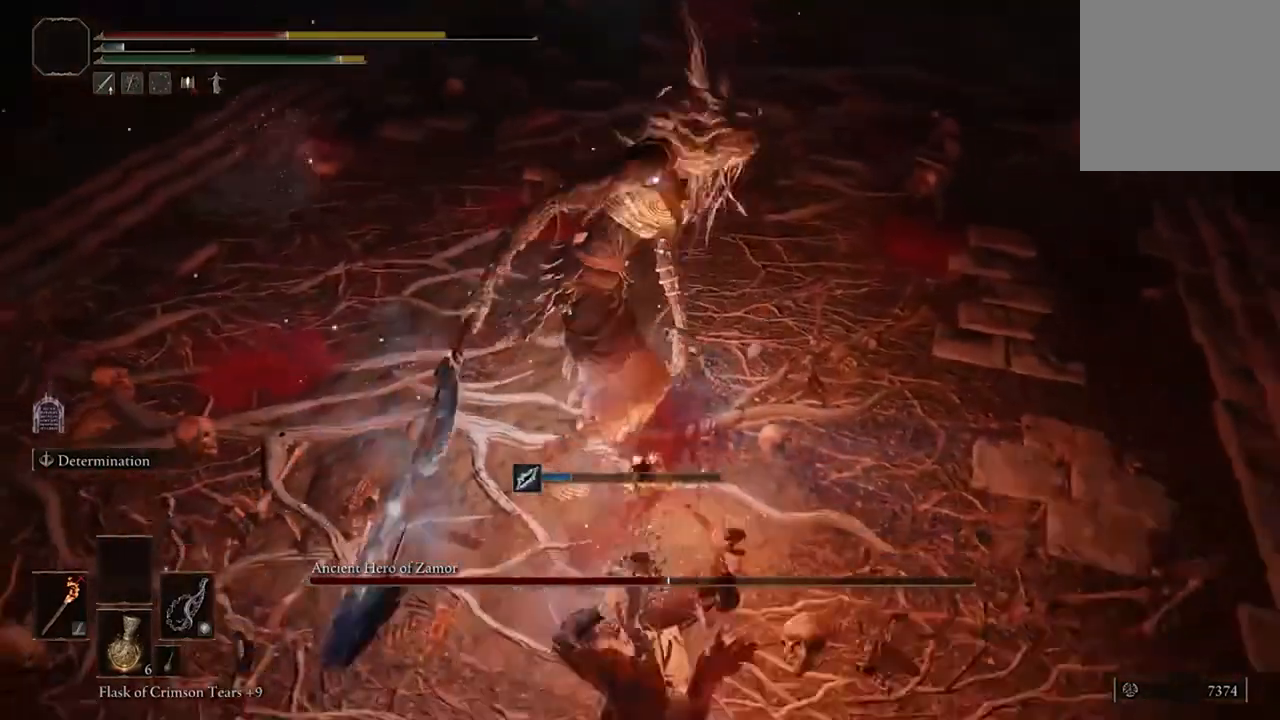
{"buttons": [], "left_stick": "down", "right_stick": "center", "events": [[67, "B", "up"], [167, "B", "down"], [267, "B", "up"], [367, "B", "down"], [467, "B", "up"]]}
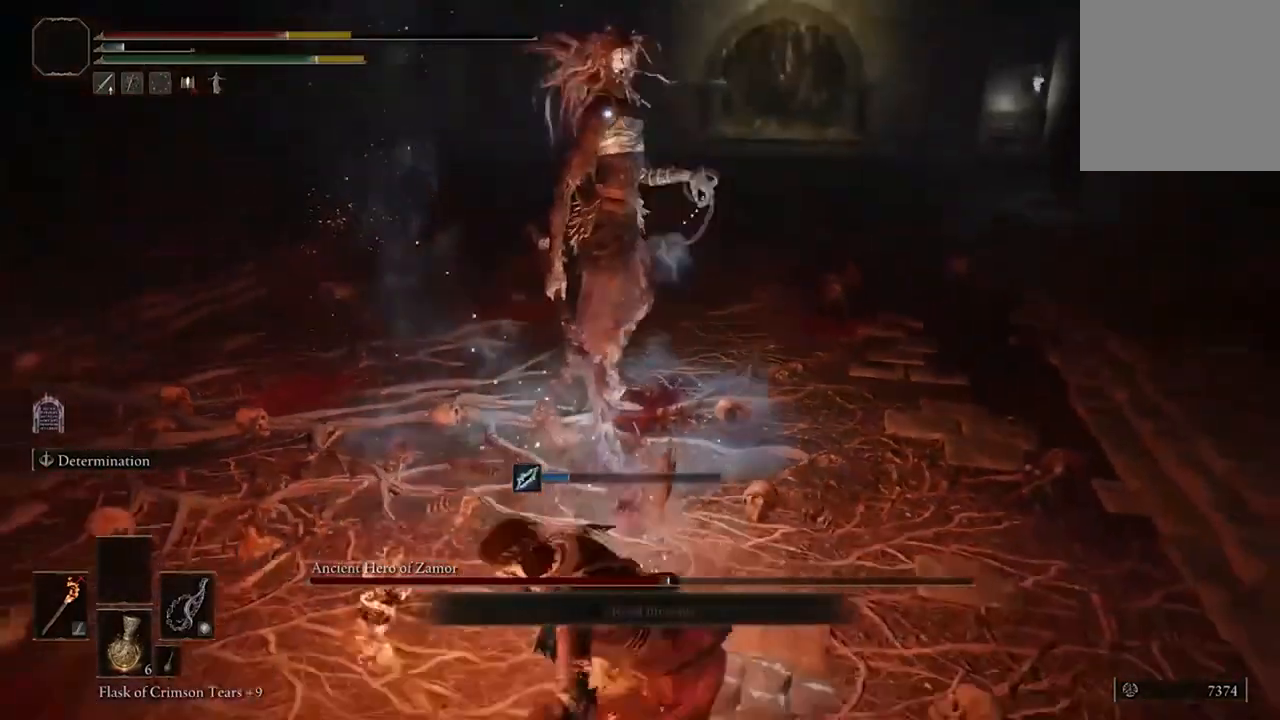
{"buttons": [], "left_stick": "down", "right_stick": "center", "events": [[400, "Y", "down"], [500, "Y", "up"]]}
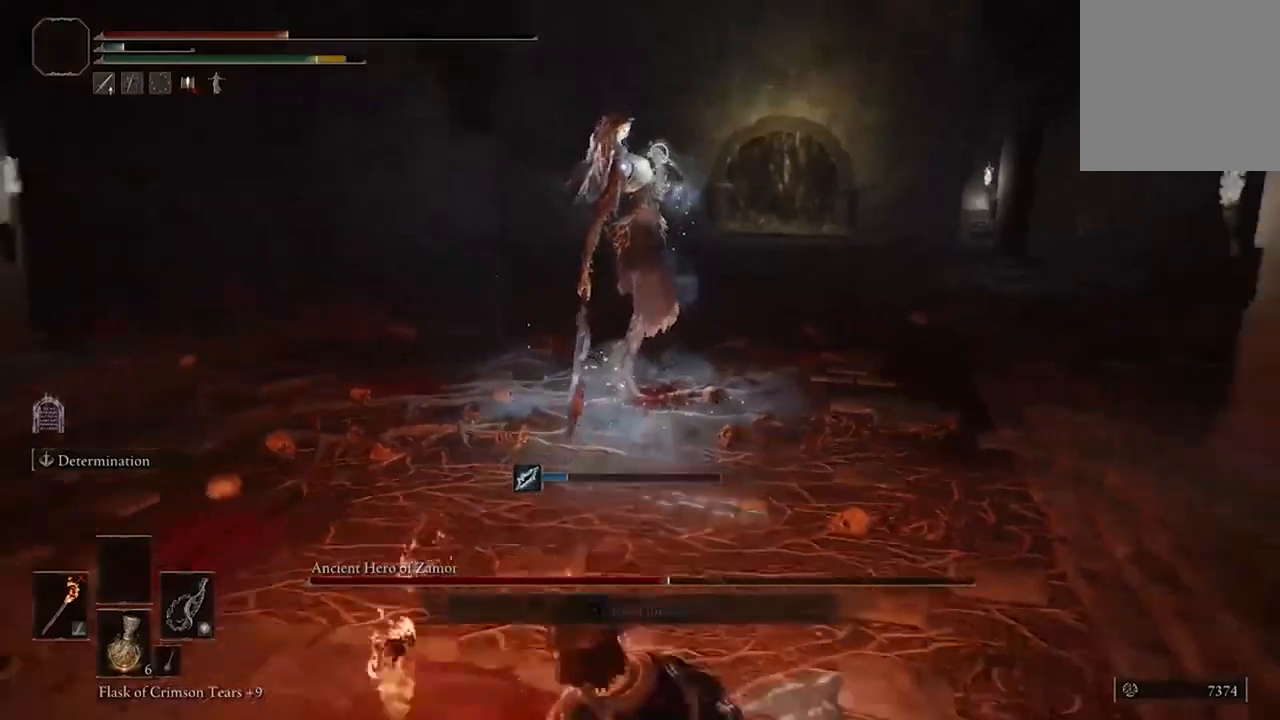
{"buttons": [], "left_stick": "down", "right_stick": "center", "events": []}
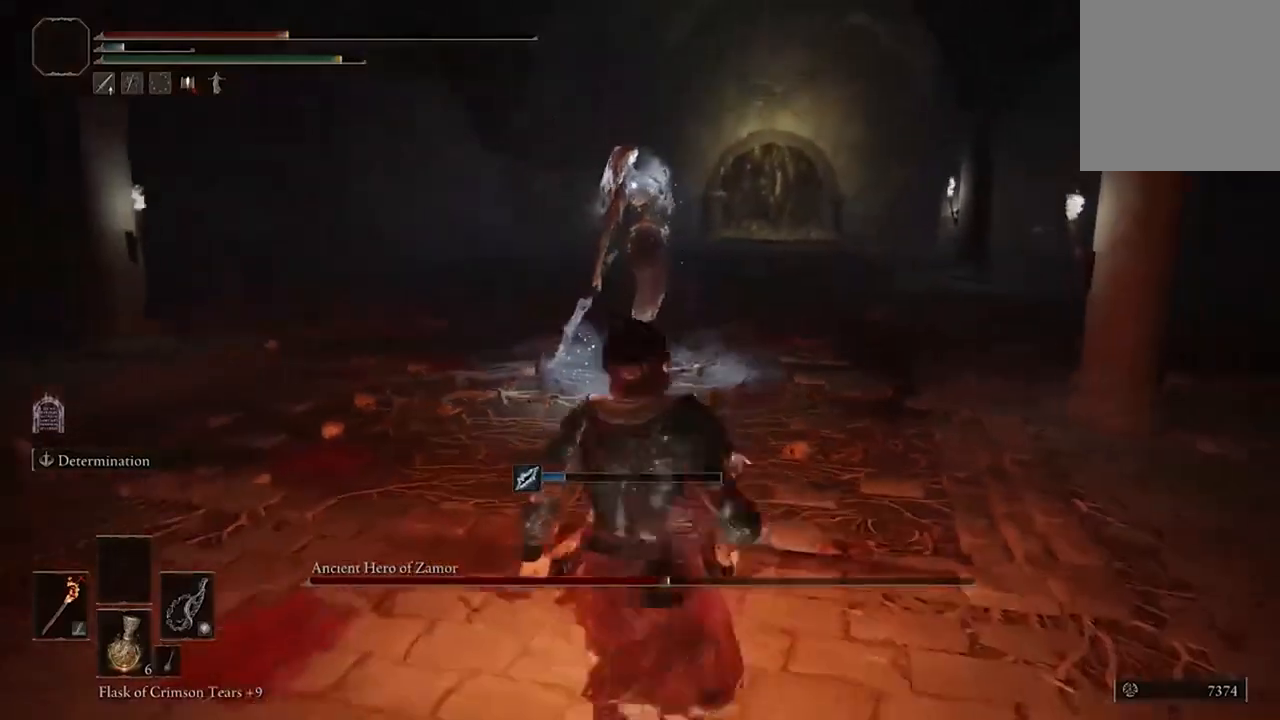
{"buttons": [], "left_stick": "down-left", "right_stick": "center", "events": [[167, "left_stick", "down-left"]]}
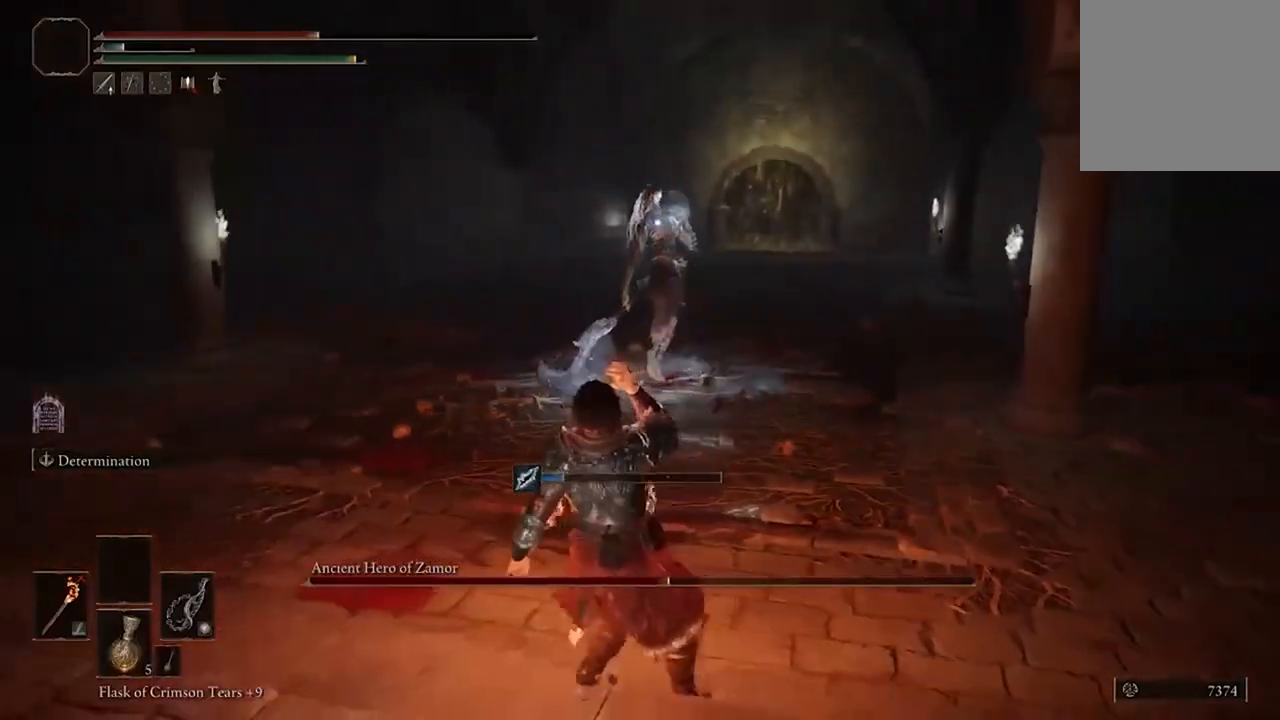
{"buttons": [], "left_stick": "down-left", "right_stick": "center", "events": []}
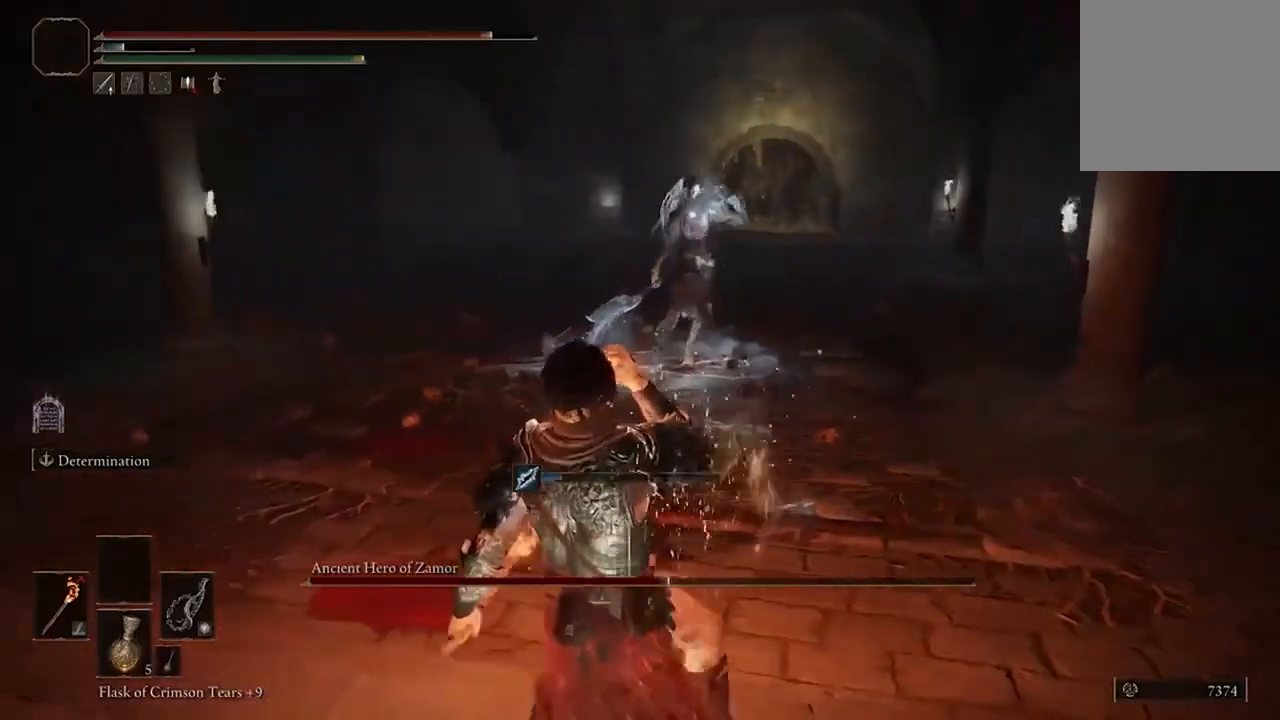
{"buttons": ["B"], "left_stick": "left", "right_stick": "center", "events": [[67, "left_stick", "left"], [500, "B", "down"]]}
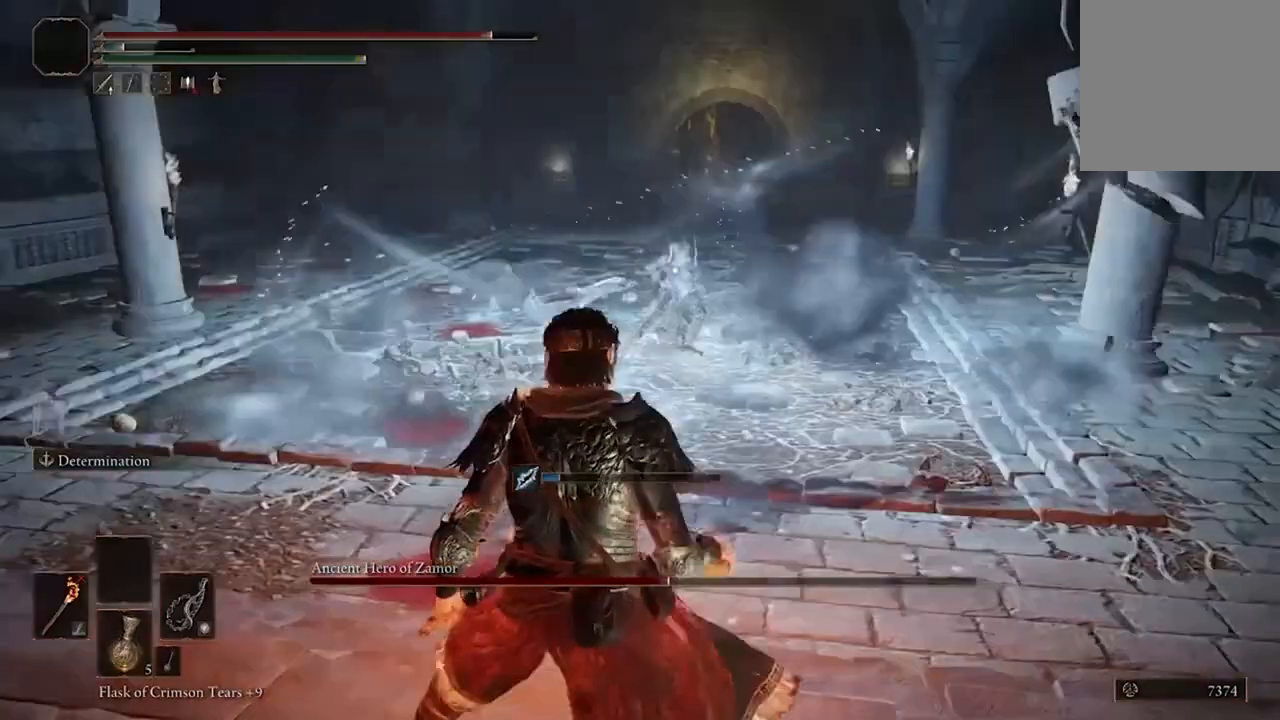
{"buttons": [], "left_stick": "left", "right_stick": "center", "events": [[133, "B", "up"]]}
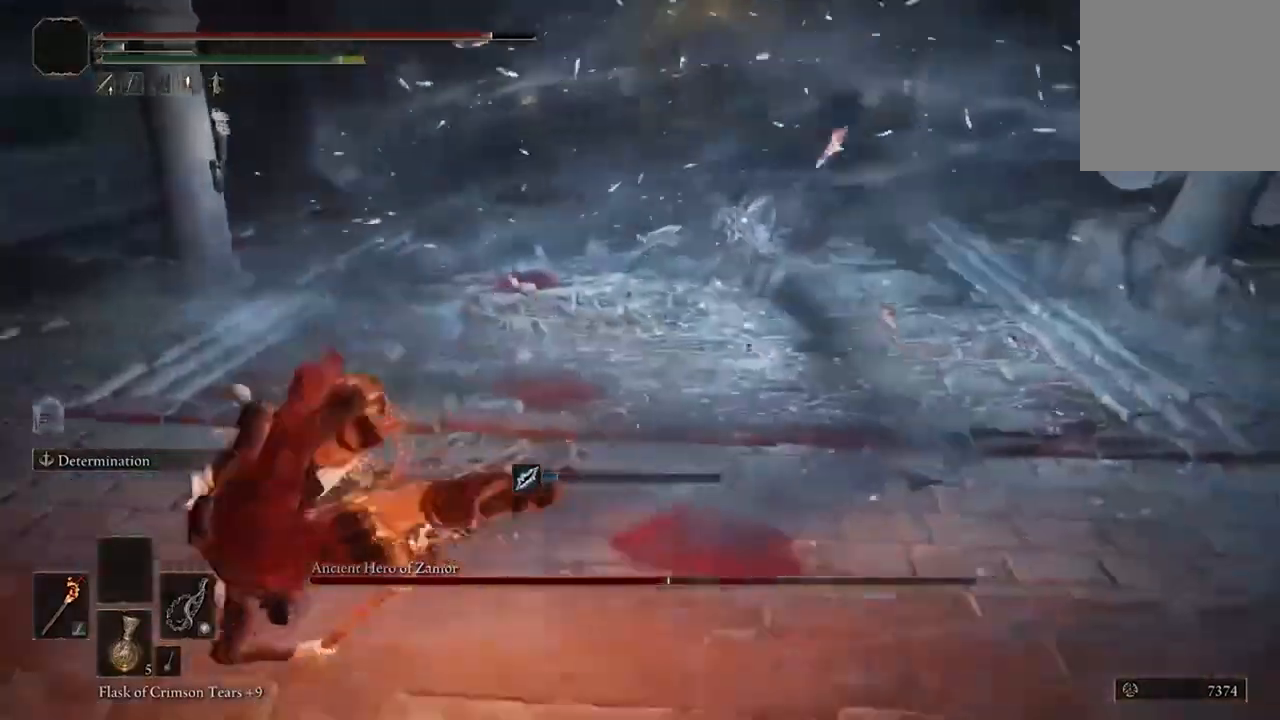
{"buttons": ["B"], "left_stick": "down-left", "right_stick": "center"}
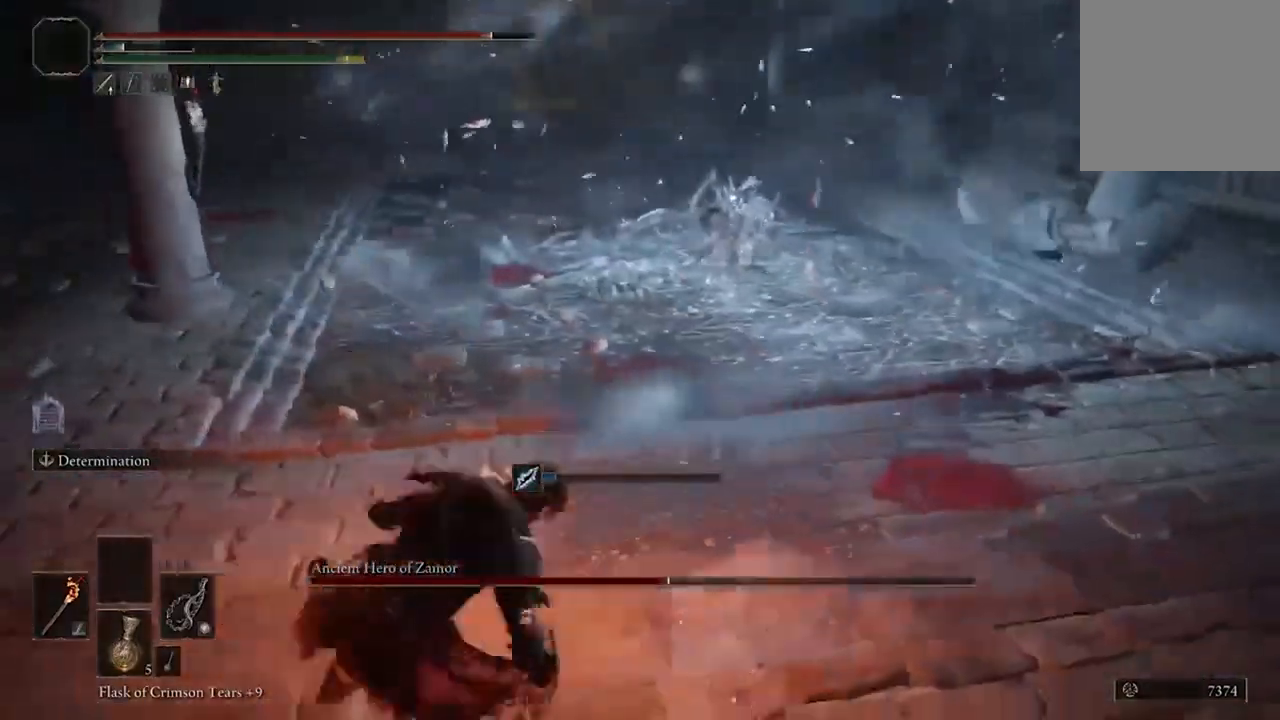
{"buttons": ["B"], "left_stick": "up-left", "right_stick": "center", "events": [[333, "left_stick", "left"], [467, "left_stick", "up-left"]]}
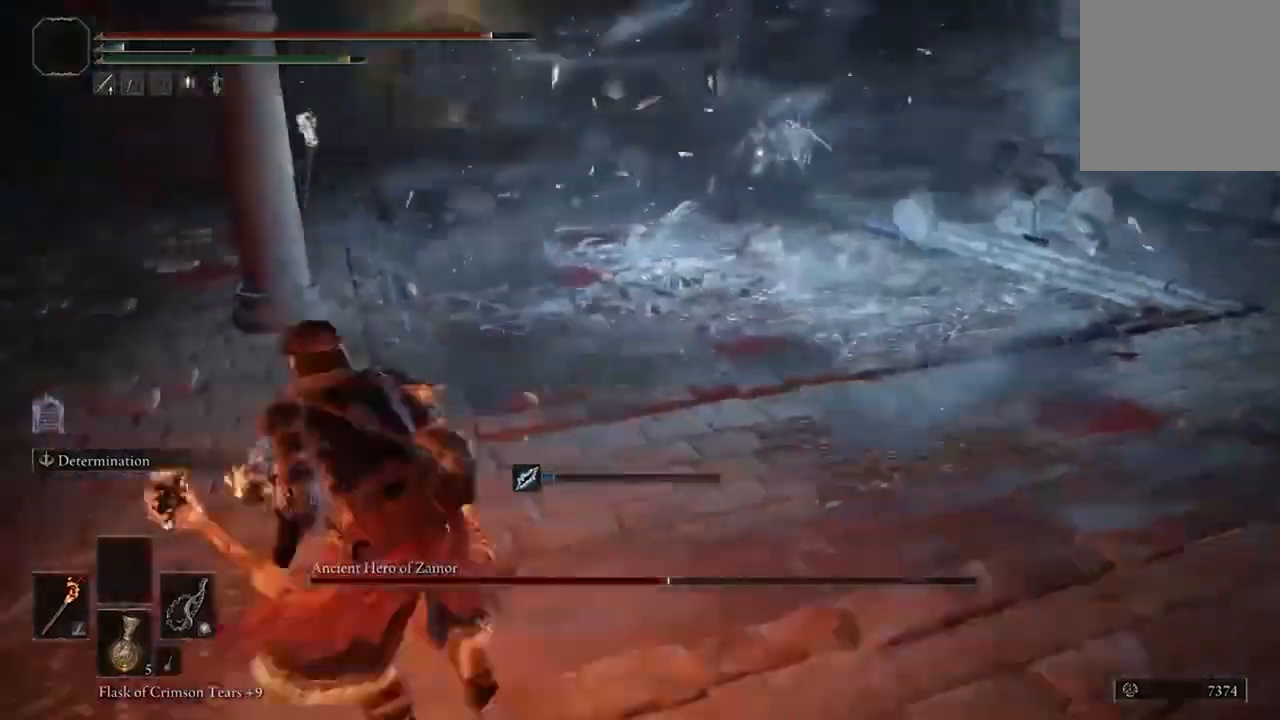
{"buttons": ["B"], "left_stick": "left", "right_stick": "center", "events": [[367, "left_stick", "left"]]}
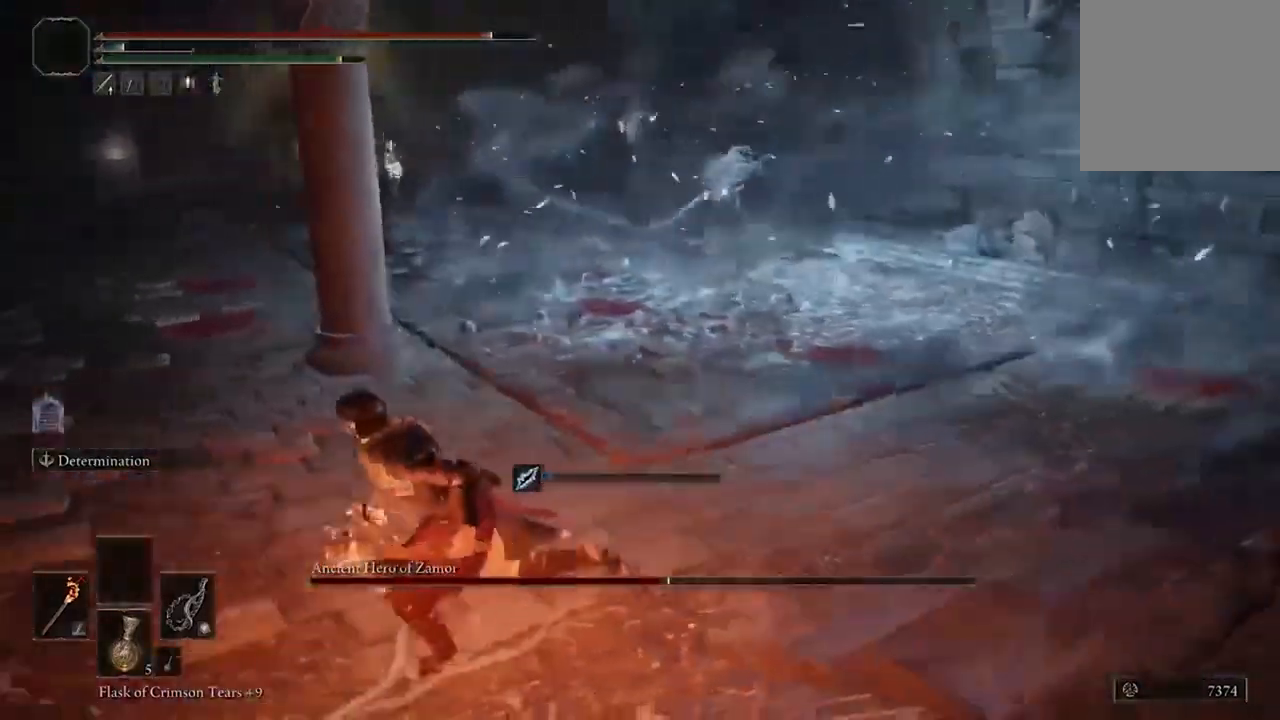
{"buttons": ["B"], "left_stick": "left", "right_stick": "center", "events": []}
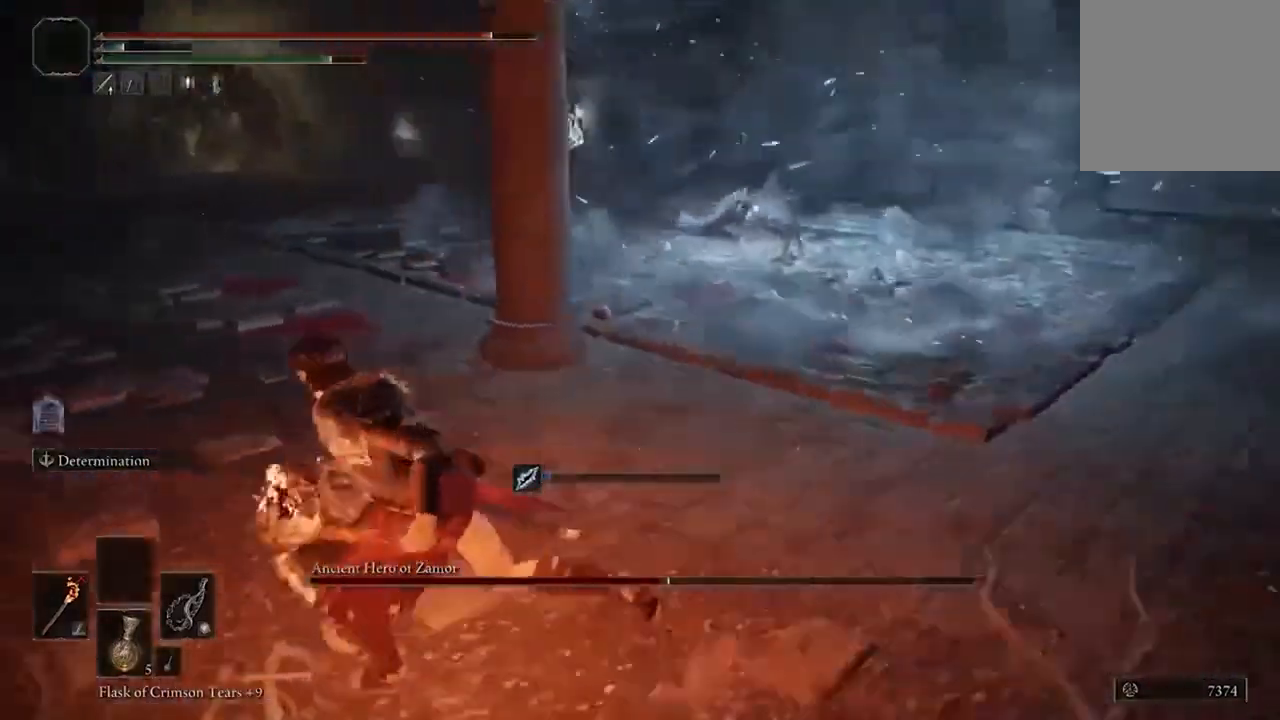
{"buttons": [], "left_stick": "left", "right_stick": "center", "events": [[200, "B", "up"], [267, "B", "down"], [400, "B", "up"]]}
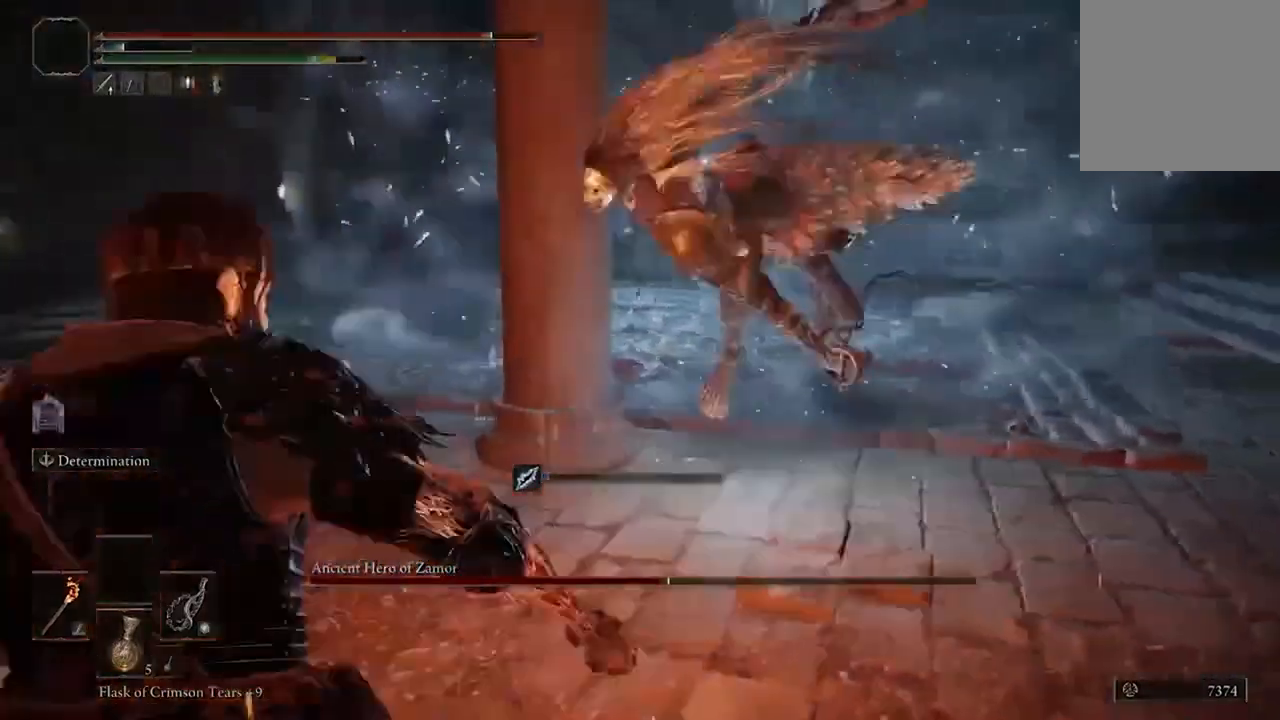
{"buttons": [], "left_stick": "left", "right_stick": "center", "events": []}
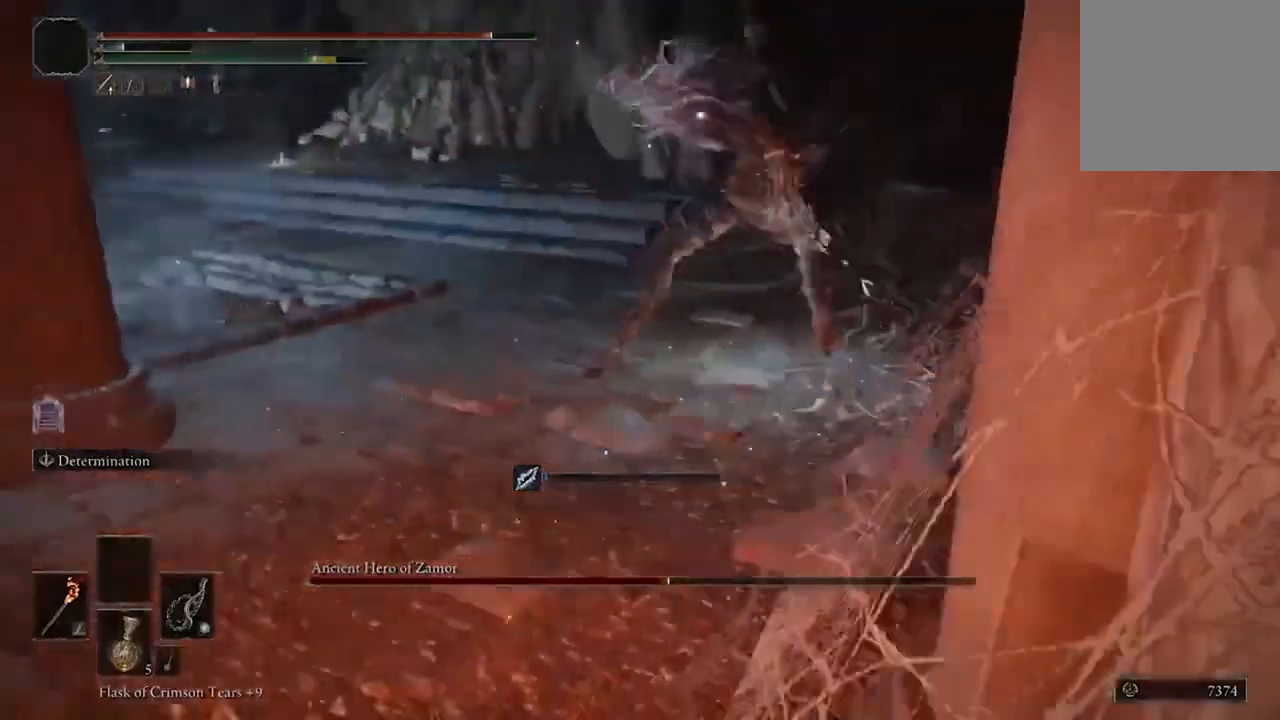
{"buttons": [], "left_stick": "center", "right_stick": "center", "events": [[167, "R1", "down"], [233, "left_stick", "up"], [300, "R1", "up"], [300, "left_stick", "center"]]}
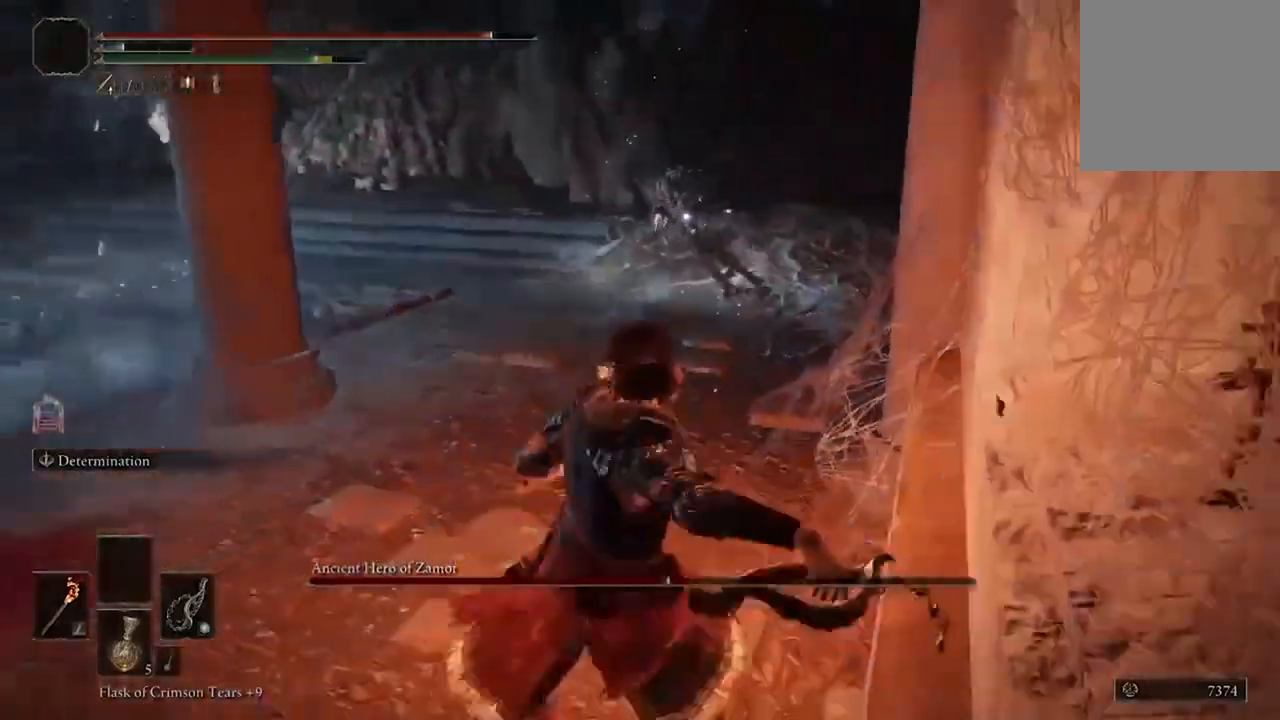
{"buttons": [], "left_stick": "down", "right_stick": "center", "events": [[300, "left_stick", "down"]]}
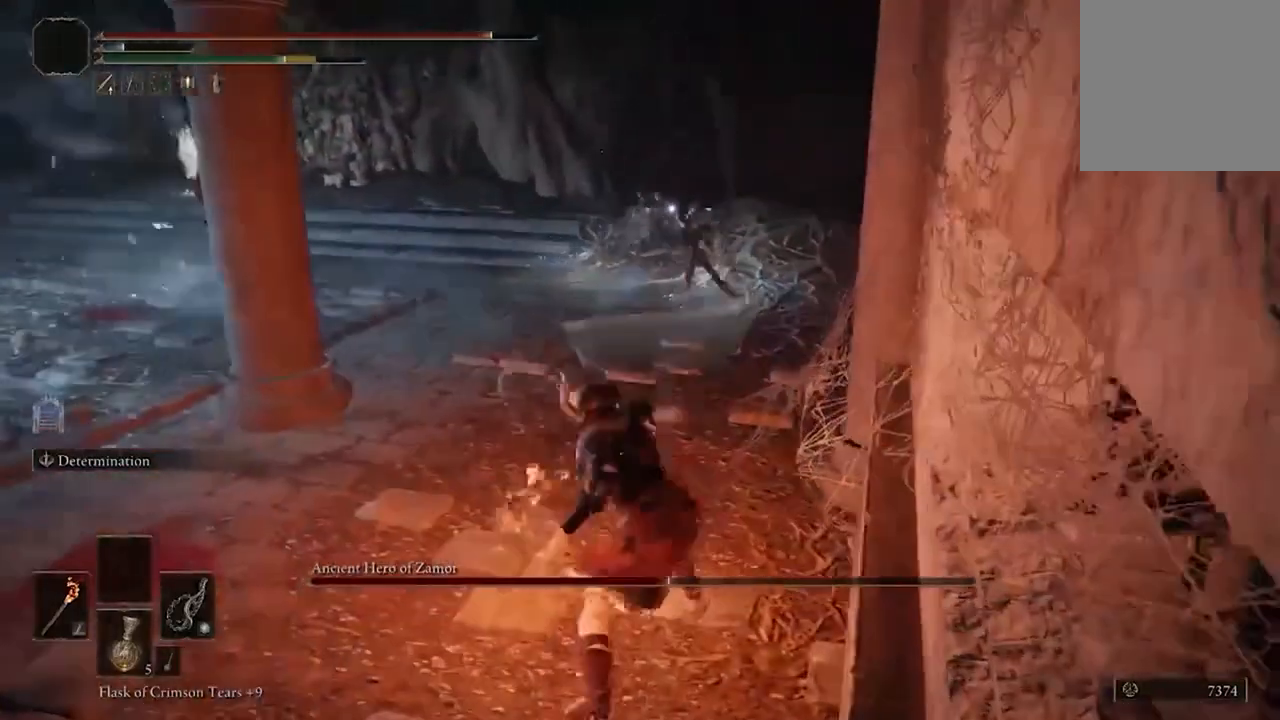
{"buttons": [], "left_stick": "down", "right_stick": "center", "events": []}
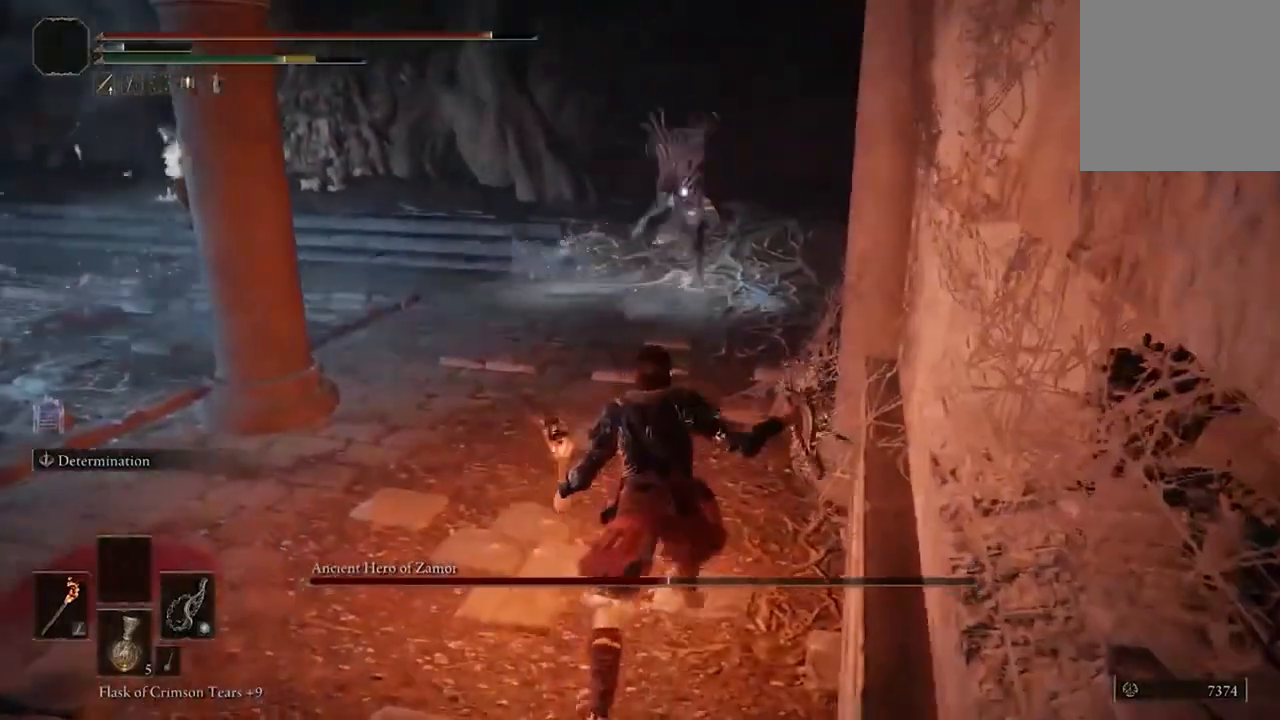
{"buttons": ["B"], "left_stick": "down", "right_stick": "center", "events": [[267, "B", "down"]]}
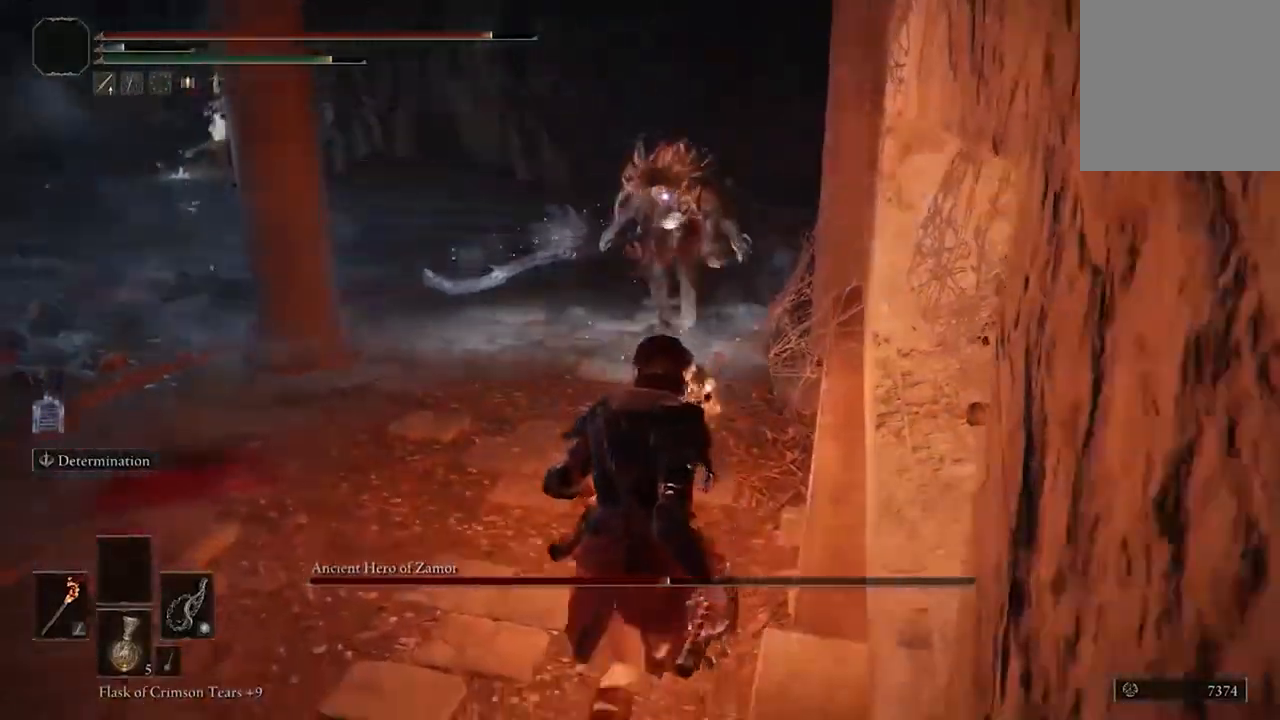
{"buttons": ["B"], "left_stick": "down", "right_stick": "center", "events": []}
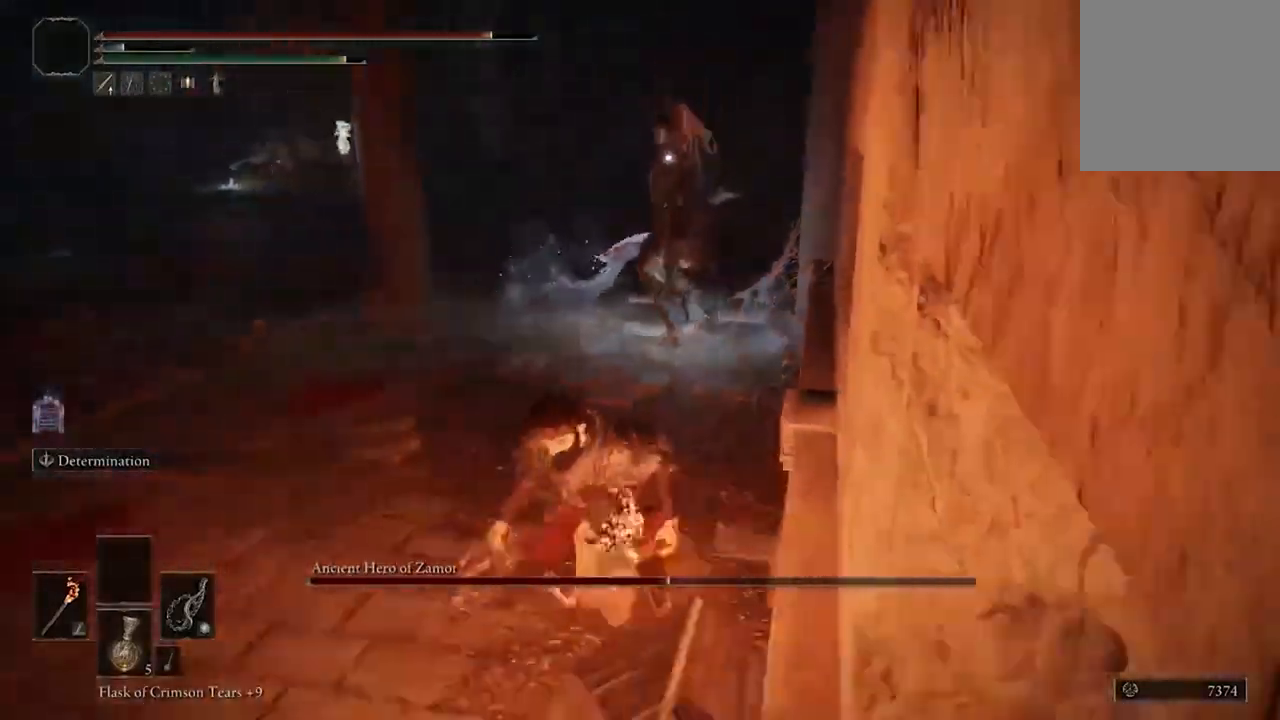
{"buttons": [], "left_stick": "down", "right_stick": "center", "events": [[367, "B", "up"]]}
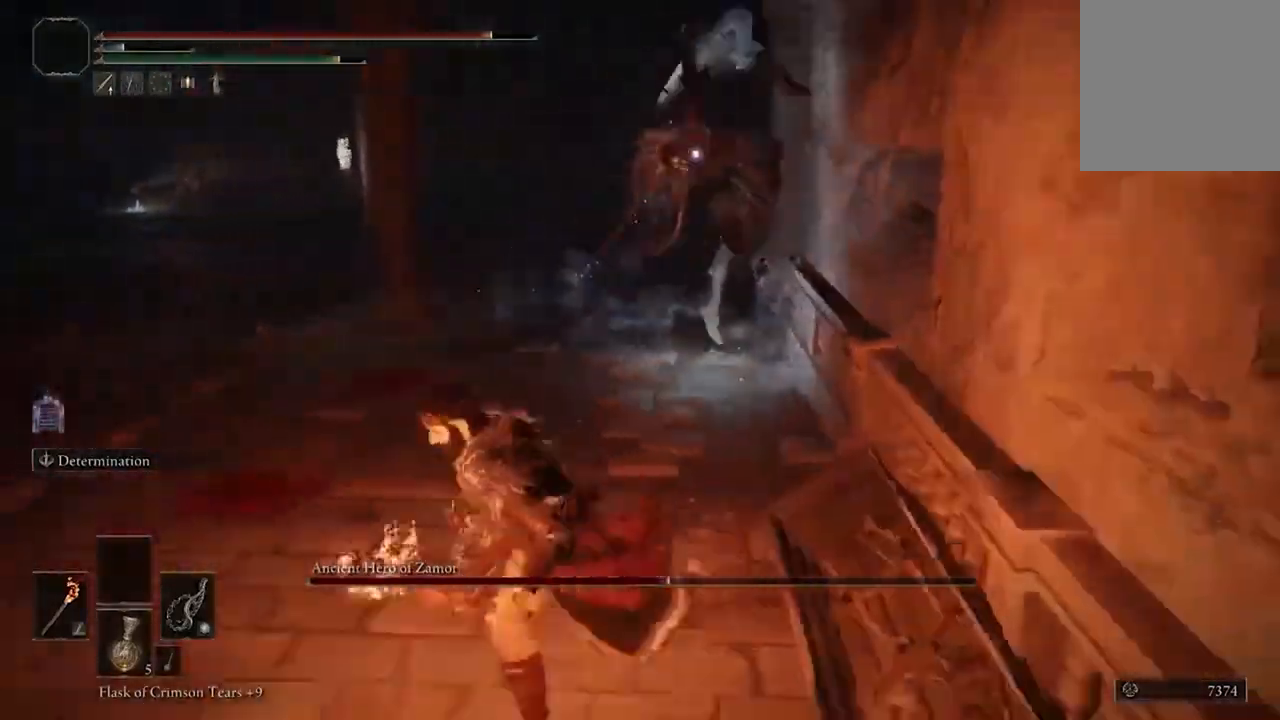
{"buttons": [], "left_stick": "center", "right_stick": "center", "events": [[67, "B", "down"], [167, "B", "up"], [400, "left_stick", "center"]]}
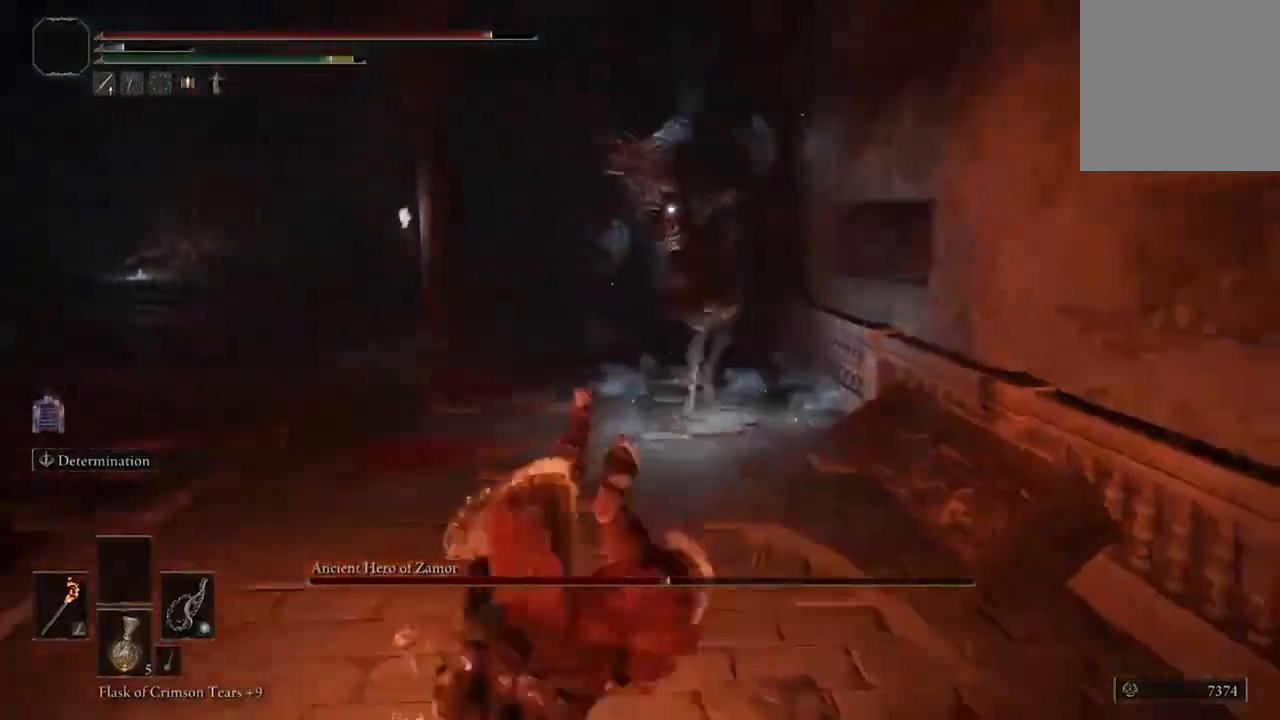
{"buttons": [], "left_stick": "up", "right_stick": "center", "events": [[233, "left_stick", "up"], [367, "A", "down"], [500, "A", "up"]]}